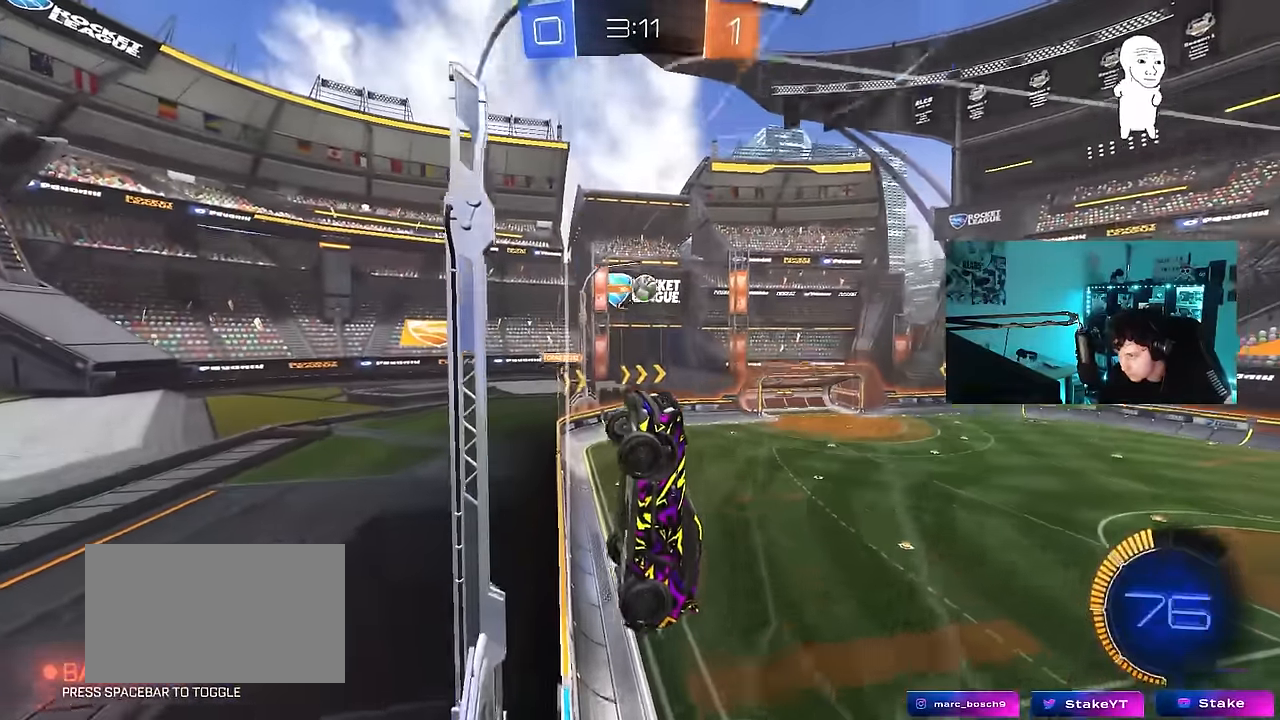
Gameplay with keyboard and mouse; each line is a JSON object with the keys and mouse buttons held at the frame after it. "events" lists presses ("down") and releases ("up") of "1", "2", "3", "4", "5", "a", "alt", "c", "caps_lock", "ctrl", "d", "e", "f", "g", "q", "r", "s", "shift", "space", "t", "tab", "v", "w", "x", "z", "mouse_left", "mouse_wheel" and "mouse_right" between this image and that frame as [ms after this image, input, new state], when the widget could be followed in between. "mouse_left", "mouse_wheel", "mouse_right" = the "left", "wheel", "right" buttons of the "mouse" list. No other keys are recorded. "wheel" means that the mouse wheel is clicked or scrolled. "mouse_move" is the direction in which the mouse moves at that frame (one of eight, or "still"), when it could be read.
{"keys": ["w"], "mouse": ["left"], "mouse_move": "still", "events": [[50, "mouse_left", "down"], [333, "a", "down"], [433, "a", "up"]]}
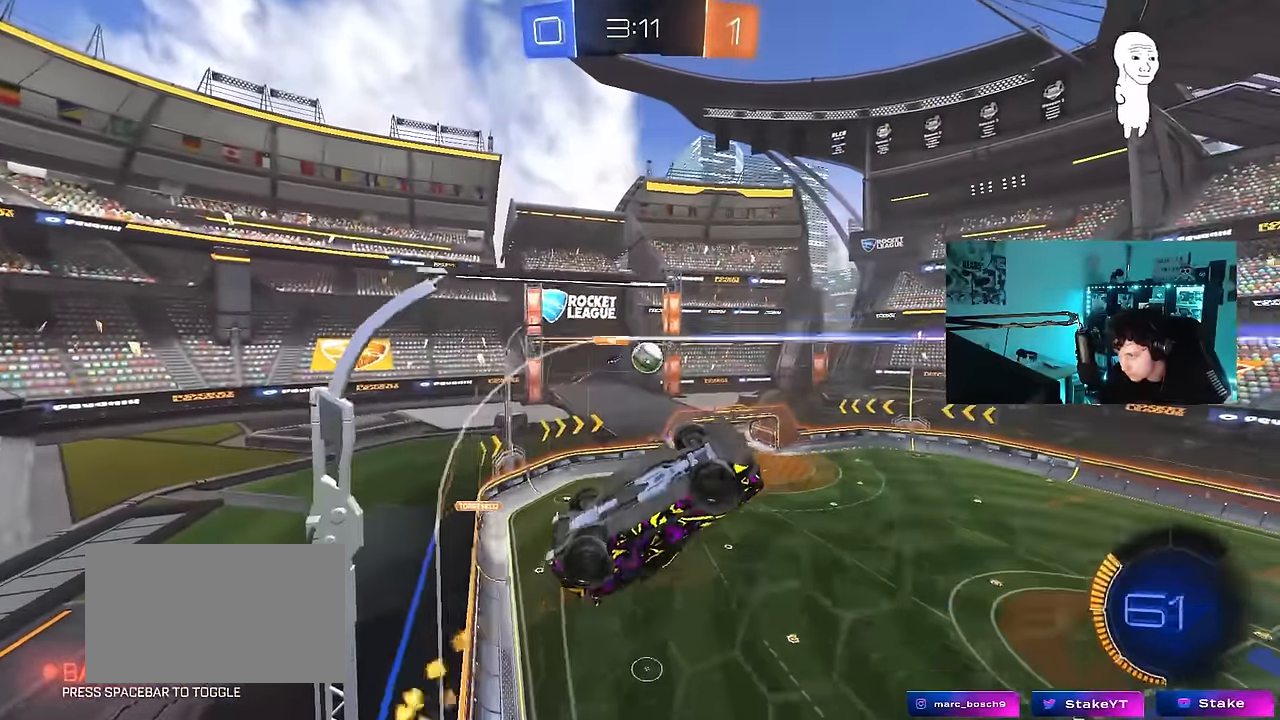
{"keys": ["d", "s", "shift"], "mouse": [], "mouse_move": "still", "events": [[16, "d", "down"], [16, "mouse_left", "up"], [250, "mouse_right", "down"], [250, "s", "down"], [250, "w", "up"], [450, "shift", "down"], [483, "mouse_right", "up"]]}
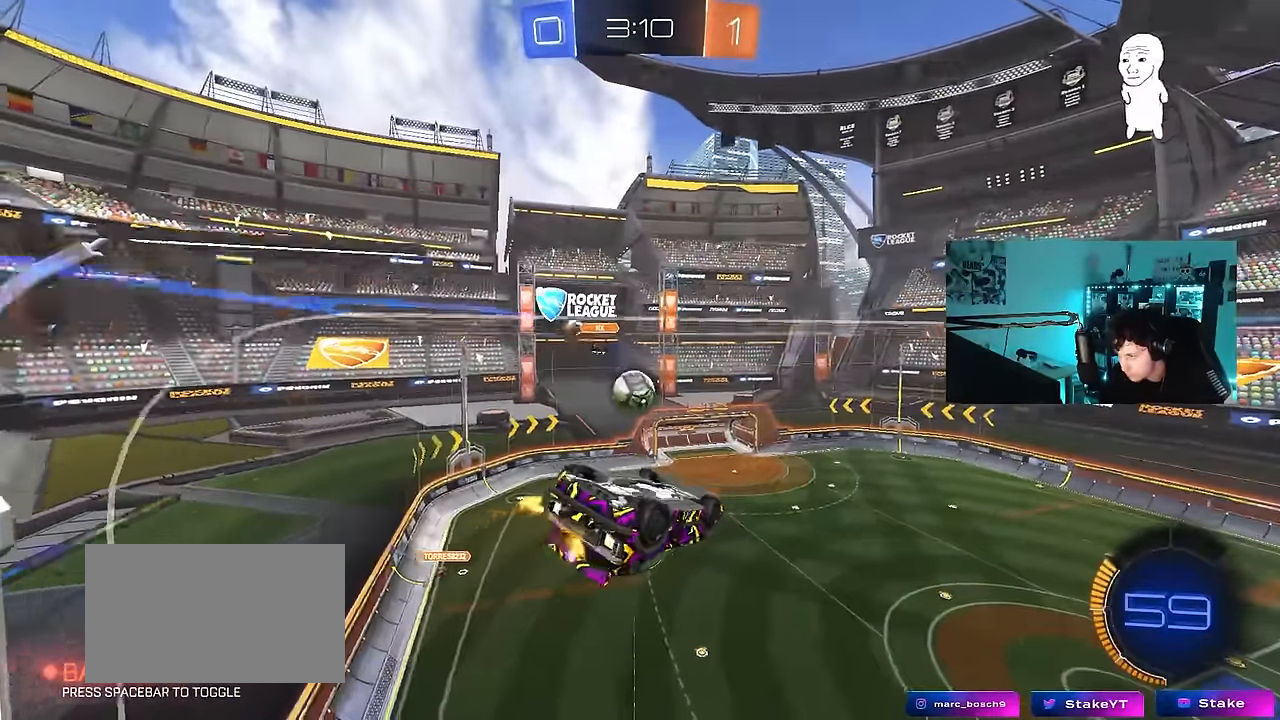
{"keys": ["d", "w"], "mouse": ["left"], "mouse_move": "still", "events": [[33, "s", "up"], [133, "s", "down"], [183, "mouse_left", "down"], [266, "a", "down"], [316, "d", "up"], [316, "s", "up"], [316, "shift", "up"], [366, "a", "up"], [466, "d", "down"], [466, "w", "down"]]}
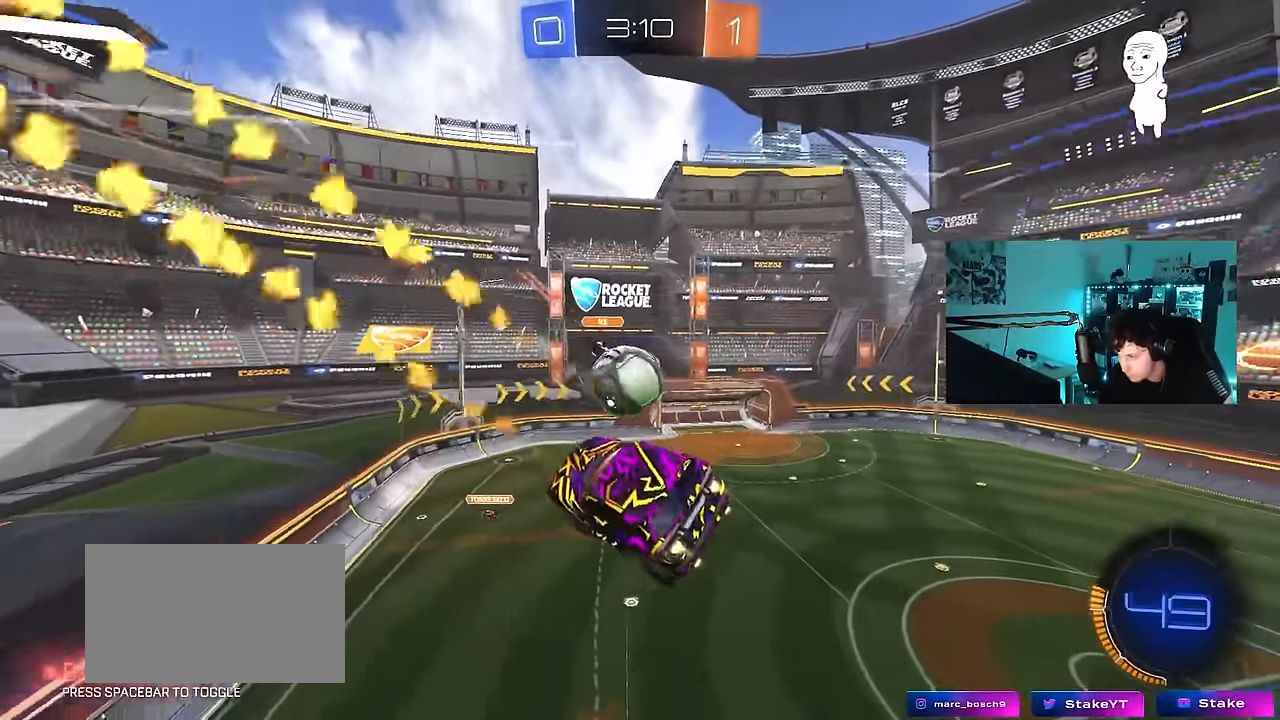
{"keys": ["w"], "mouse": [], "mouse_move": "still", "events": [[100, "d", "up"], [150, "mouse_right", "down"], [333, "mouse_left", "up"], [383, "mouse_right", "up"]]}
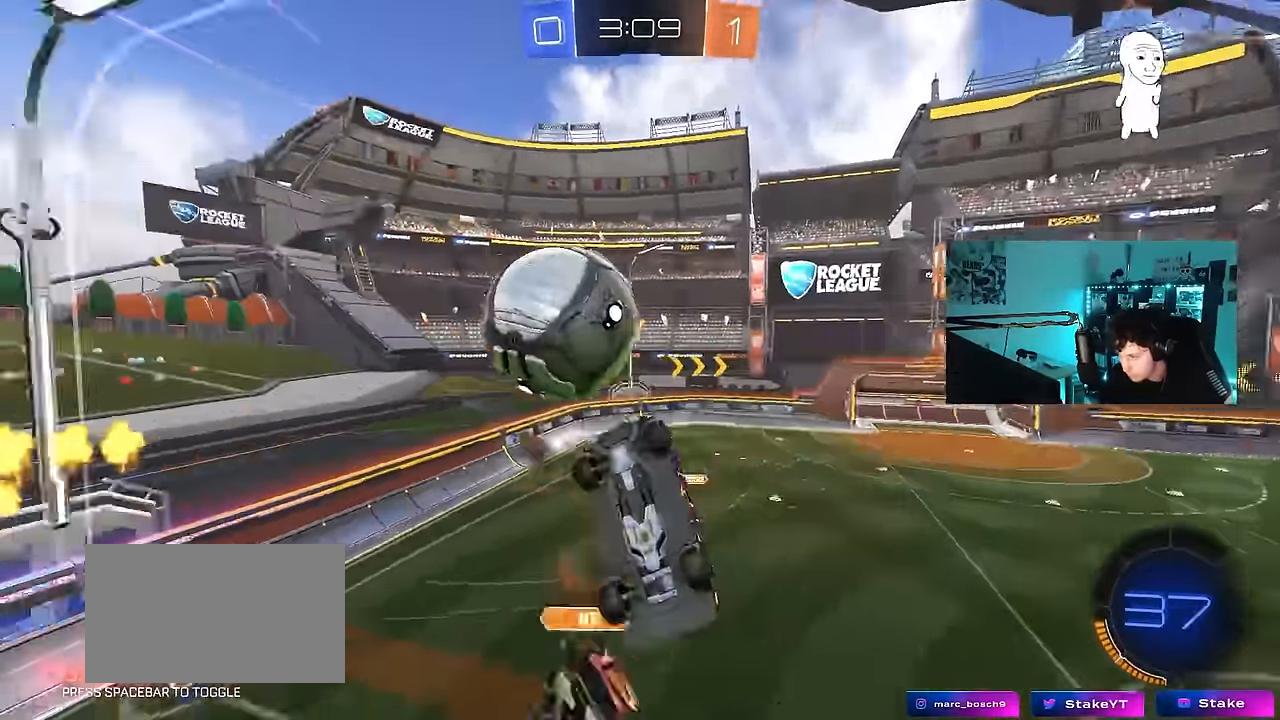
{"keys": ["a", "space", "w"], "mouse": [], "mouse_move": "still", "events": [[300, "a", "down"], [350, "w", "up"], [450, "space", "down"], [500, "w", "down"]]}
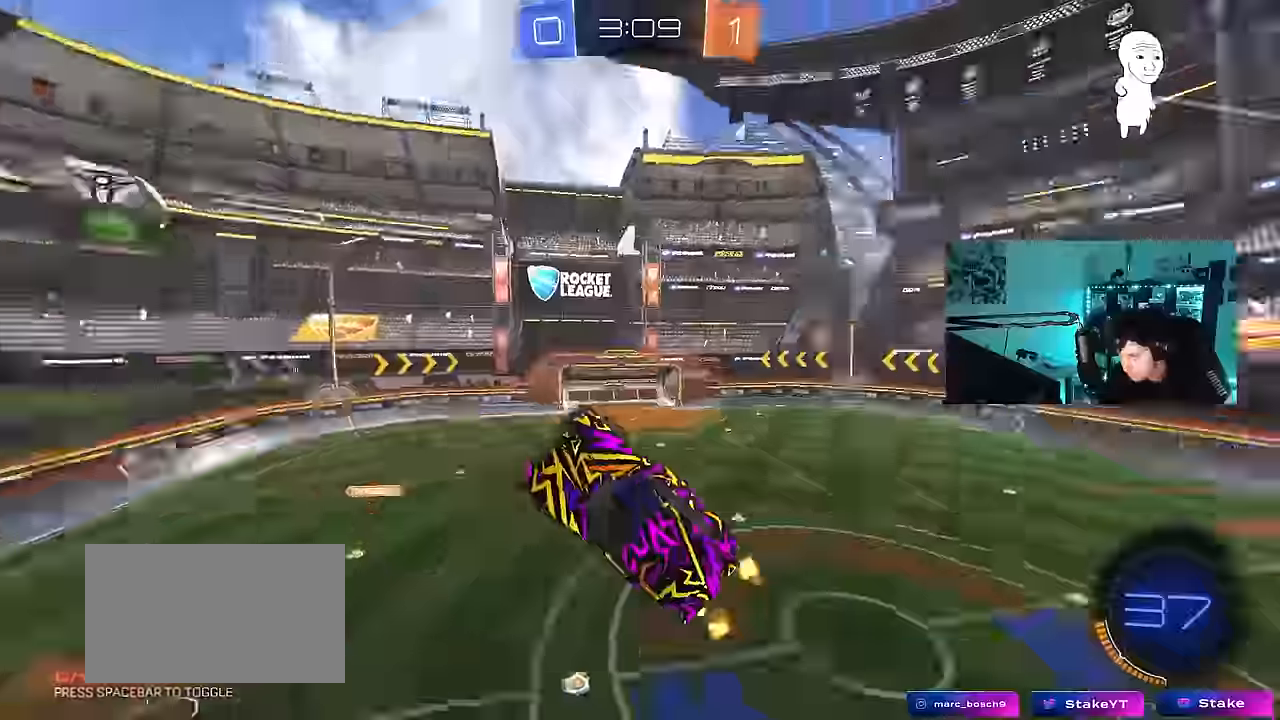
{"keys": ["s"], "mouse": [], "mouse_move": "still", "events": [[83, "space", "up"], [183, "shift", "down"], [367, "shift", "up"], [417, "w", "up"], [467, "s", "down"], [500, "a", "up"]]}
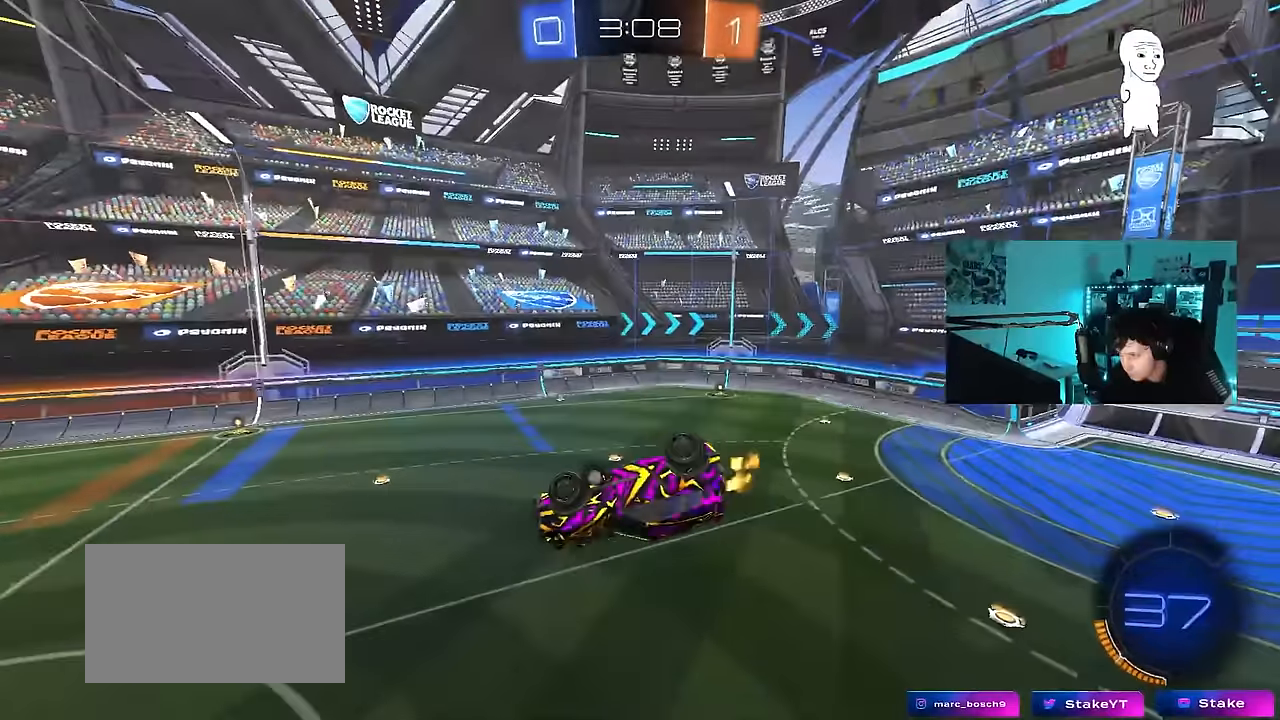
{"keys": ["a", "s", "shift"], "mouse": [], "mouse_move": "down-left", "events": [[50, "d", "down"], [100, "a", "down"], [100, "mouse_left", "down"], [150, "d", "up"], [150, "shift", "down"], [483, "mouse_left", "up"]]}
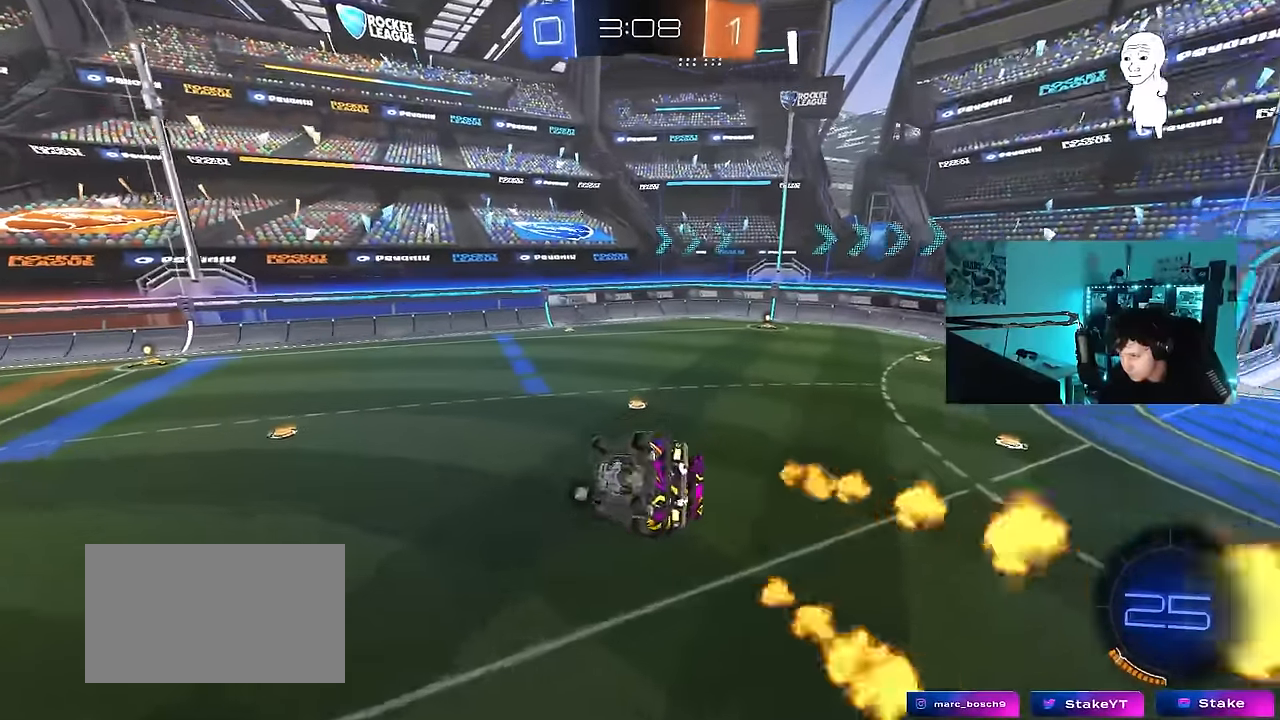
{"keys": ["a", "space", "w"], "mouse": ["left"], "mouse_move": "still", "events": [[117, "s", "up"], [217, "a", "up"], [217, "shift", "up"], [267, "mouse_left", "down"], [300, "w", "down"], [450, "space", "down"], [500, "a", "down"]]}
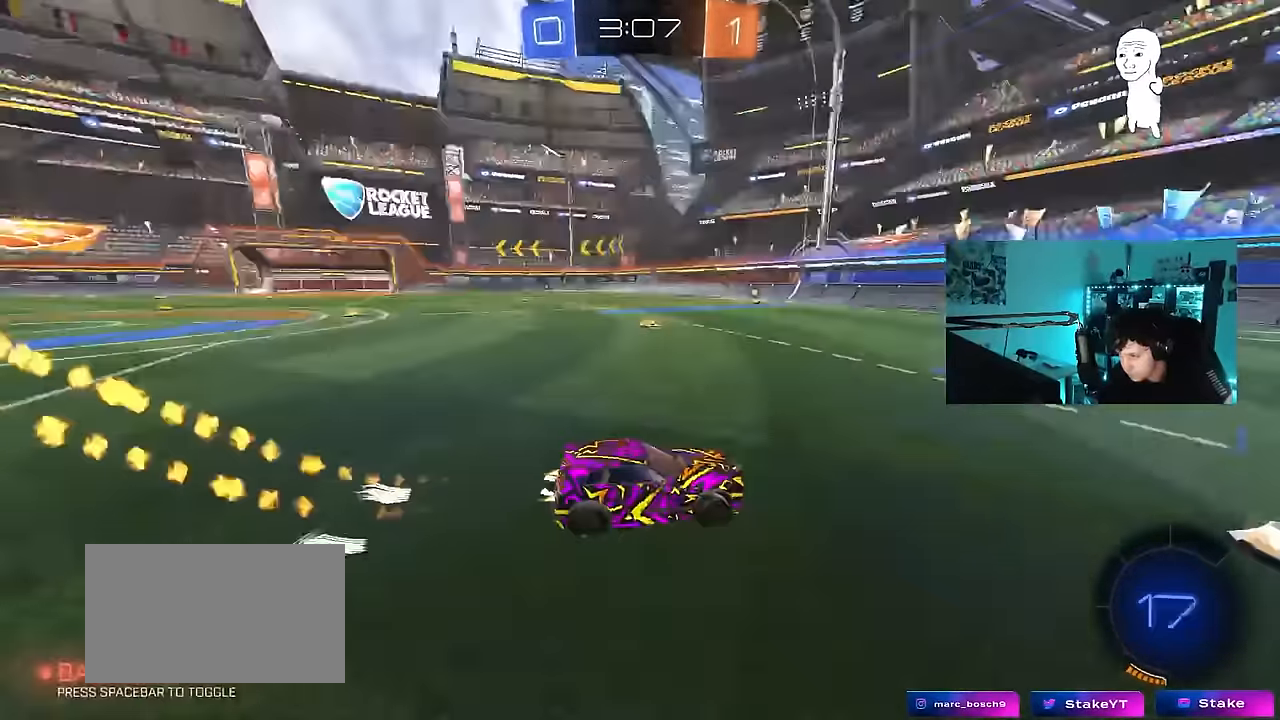
{"keys": ["a", "w"], "mouse": ["left"], "mouse_move": "still", "events": [[83, "space", "up"]]}
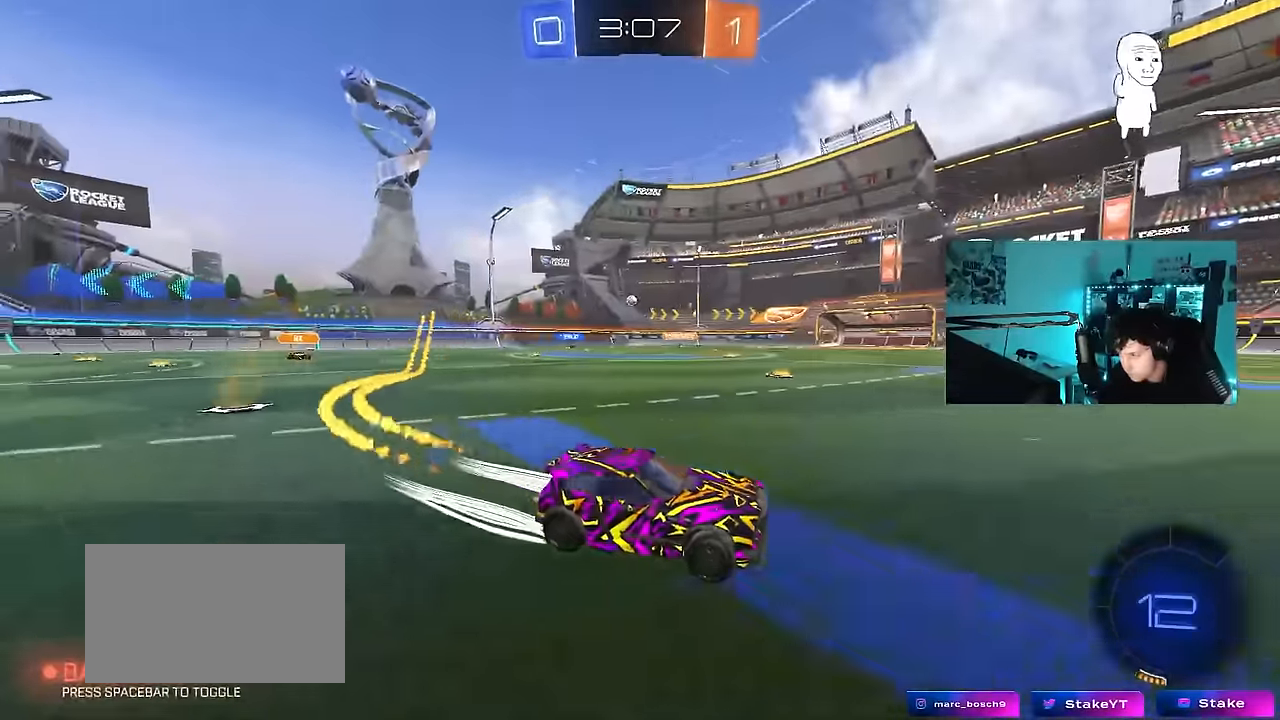
{"keys": ["a", "space", "w"], "mouse": [], "mouse_move": "still", "events": [[50, "a", "up"], [50, "space", "down"], [200, "a", "down"], [200, "space", "up"], [283, "a", "up"], [283, "mouse_left", "up"], [433, "space", "down"], [483, "a", "down"]]}
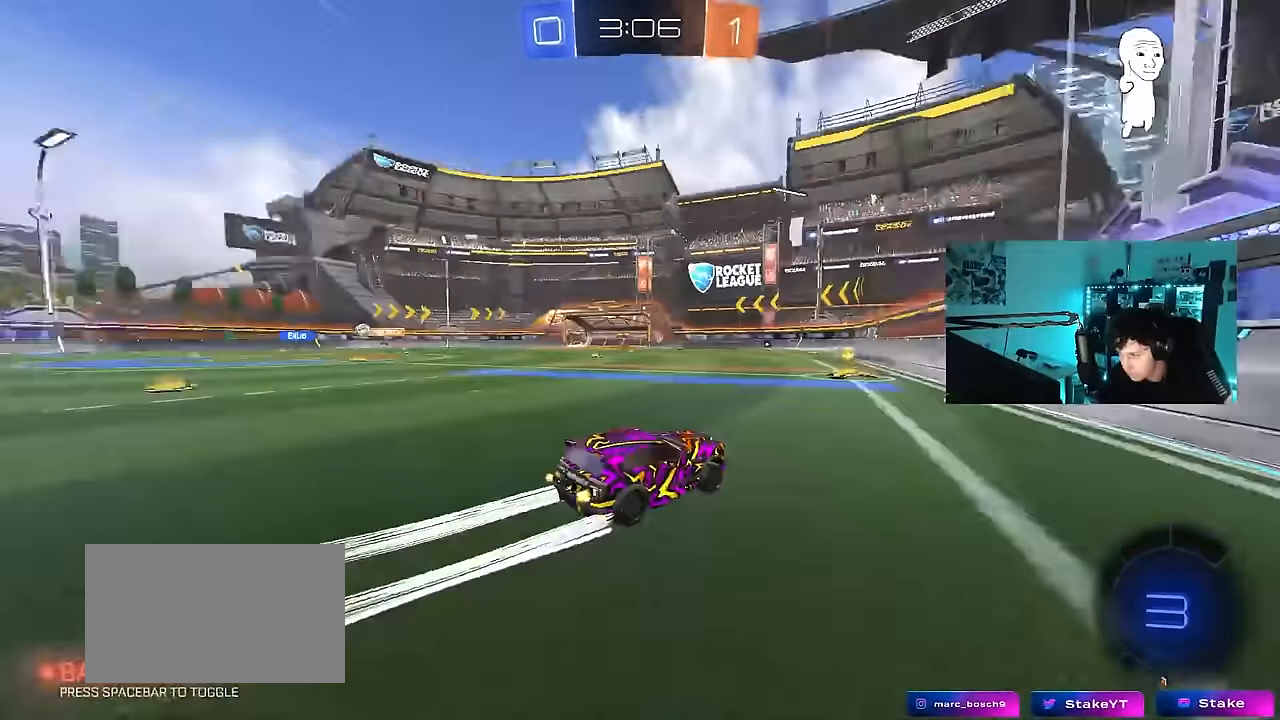
{"keys": ["a", "w"], "mouse": ["left"], "mouse_move": "still", "events": [[17, "mouse_left", "down"], [67, "a", "up"], [117, "space", "up"], [217, "a", "down"], [250, "shift", "down"], [350, "shift", "up"]]}
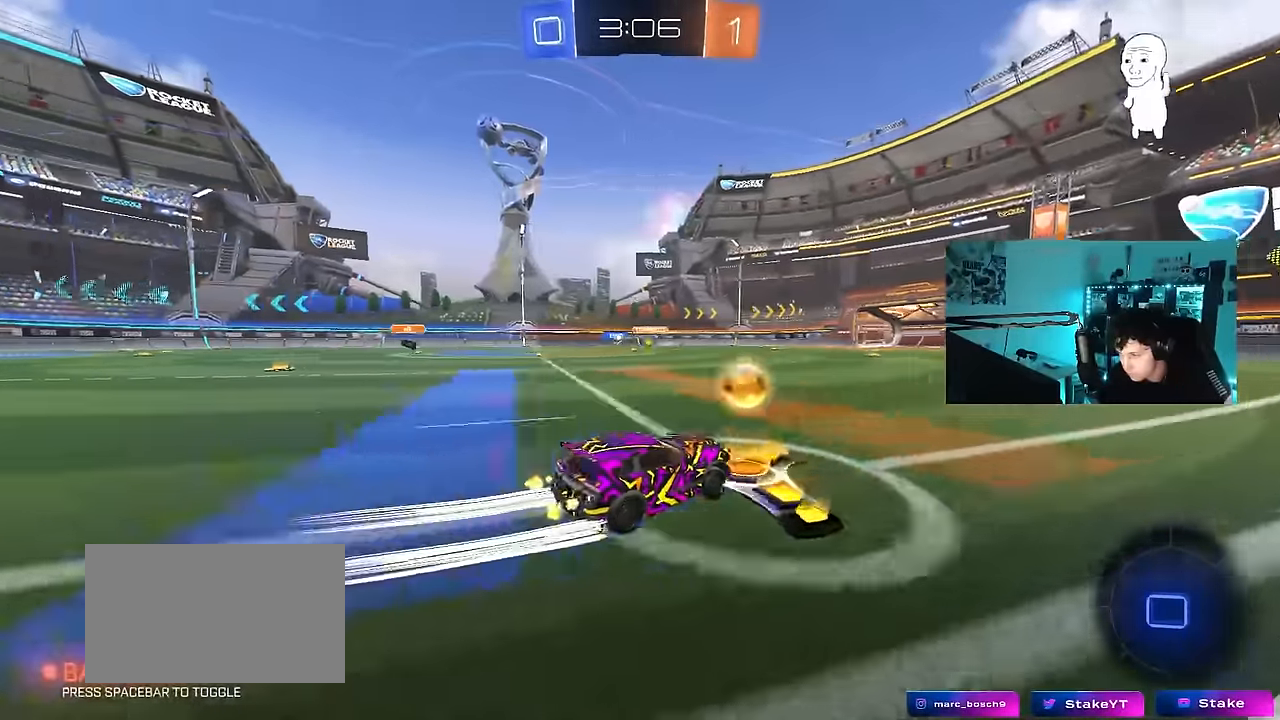
{"keys": ["a", "w"], "mouse": ["left"], "mouse_move": "still", "events": [[33, "shift", "down"], [83, "shift", "up"], [133, "mouse_left", "up"], [467, "mouse_left", "down"]]}
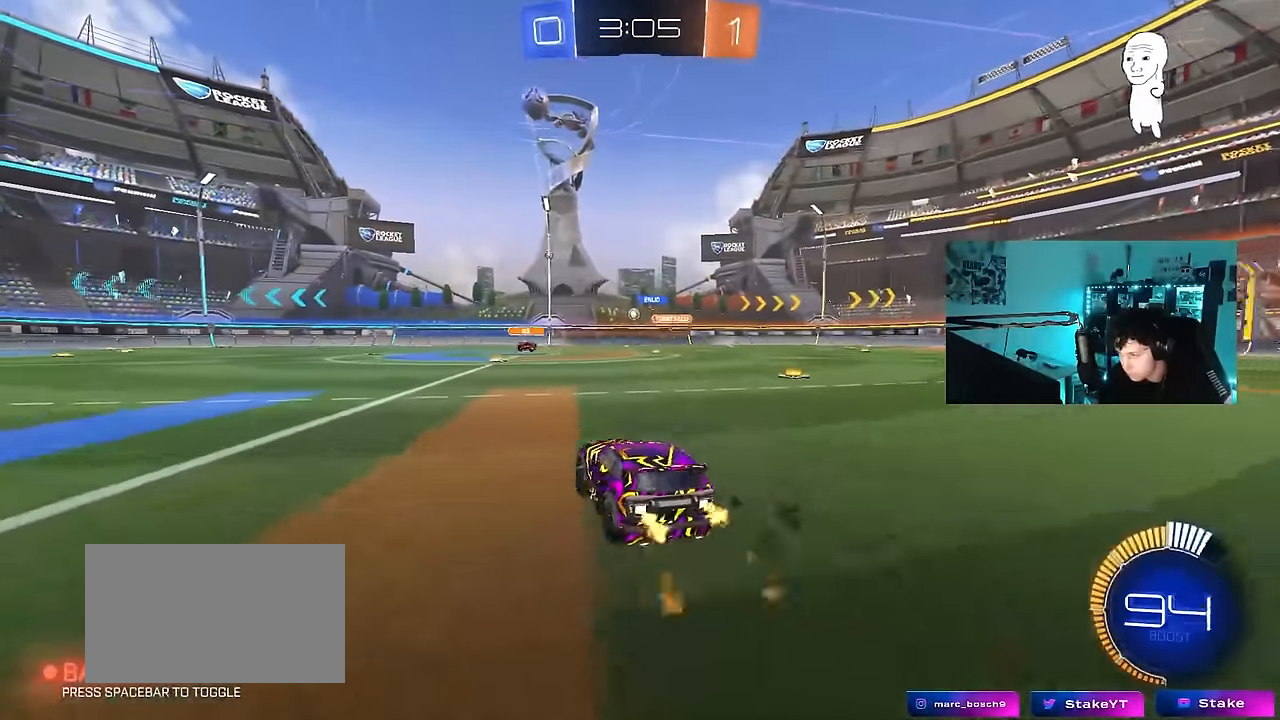
{"keys": ["a", "s", "shift"], "mouse": ["left", "right"], "mouse_move": "down", "events": [[50, "mouse_left", "up"], [233, "a", "up"], [233, "mouse_left", "down"], [233, "mouse_right", "down"], [317, "mouse_right", "up"], [333, "a", "down"], [333, "shift", "down"], [383, "mouse_right", "down"], [433, "s", "down"], [433, "w", "up"]]}
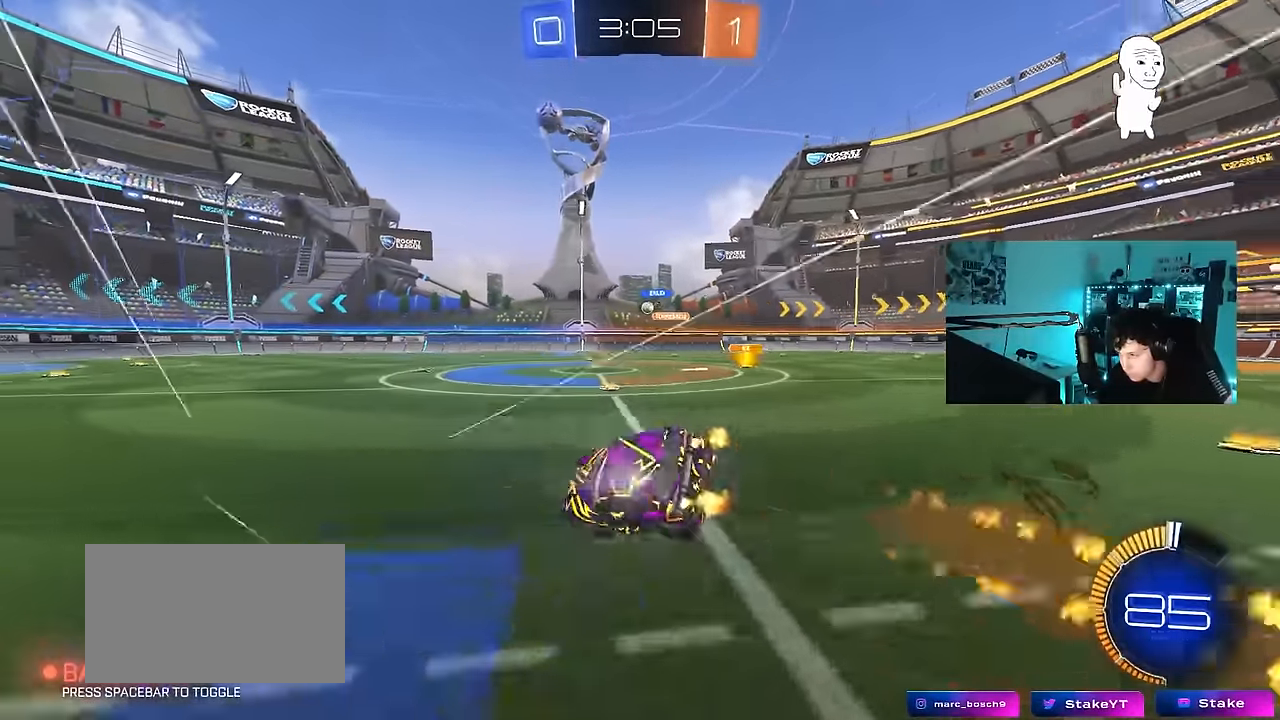
{"keys": ["a", "s", "shift"], "mouse": [], "mouse_move": "still", "events": [[17, "mouse_left", "up"], [67, "mouse_right", "up"], [267, "s", "up"], [350, "s", "down"]]}
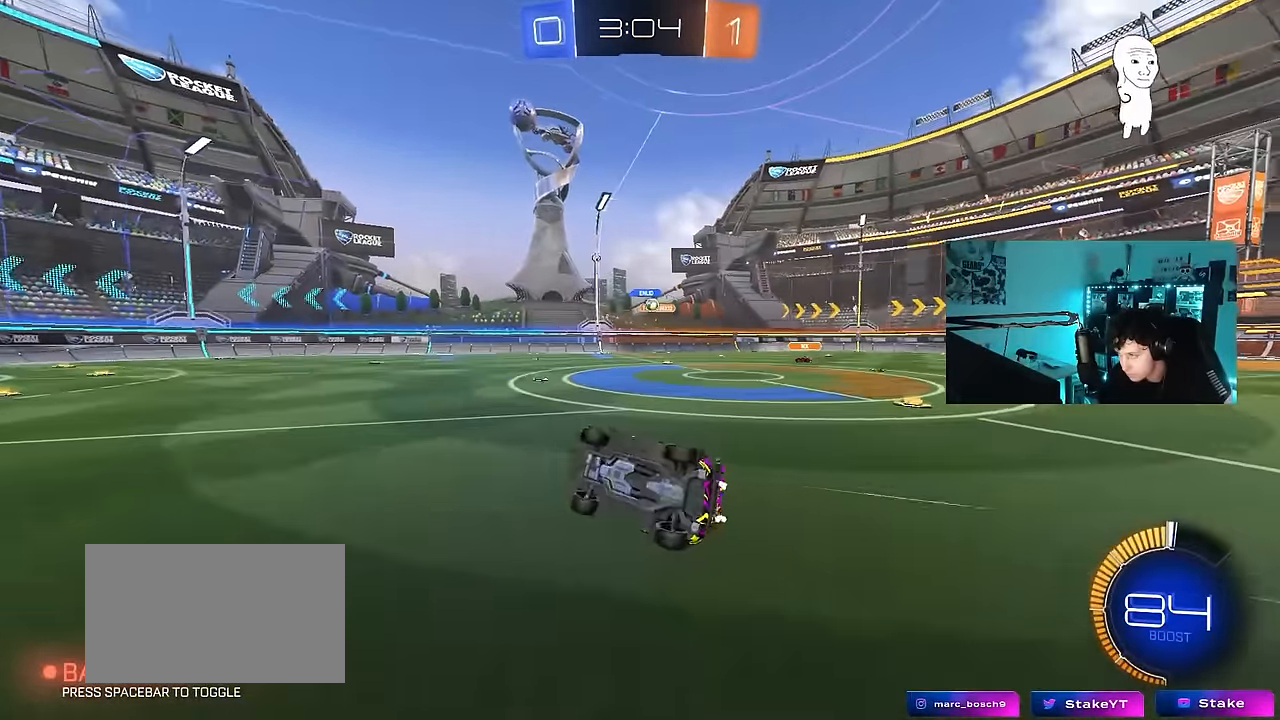
{"keys": [], "mouse": [], "mouse_move": "still", "events": [[83, "s", "up"], [133, "a", "up"], [133, "shift", "up"], [233, "d", "down"], [267, "d", "up"], [417, "d", "down"], [500, "d", "up"]]}
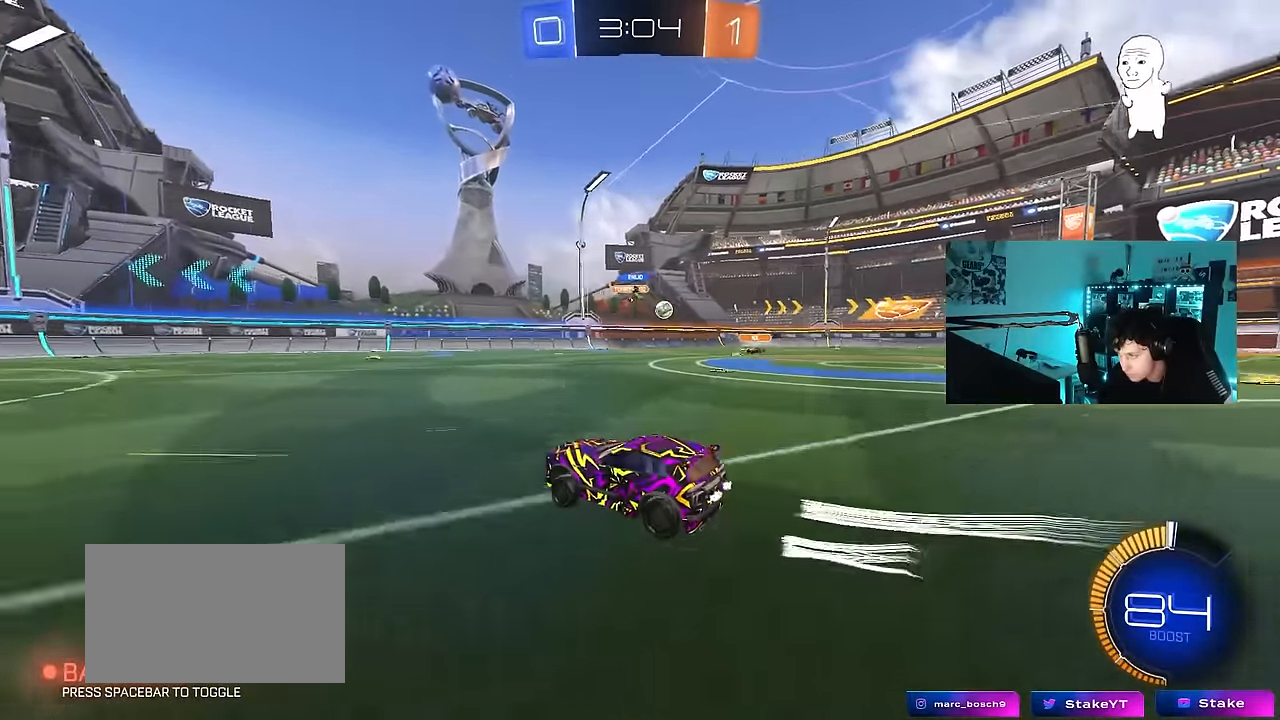
{"keys": ["a", "w"], "mouse": ["left"], "mouse_move": "still", "events": [[150, "a", "down"], [150, "s", "down"], [283, "s", "up"], [333, "mouse_left", "down"], [433, "w", "down"]]}
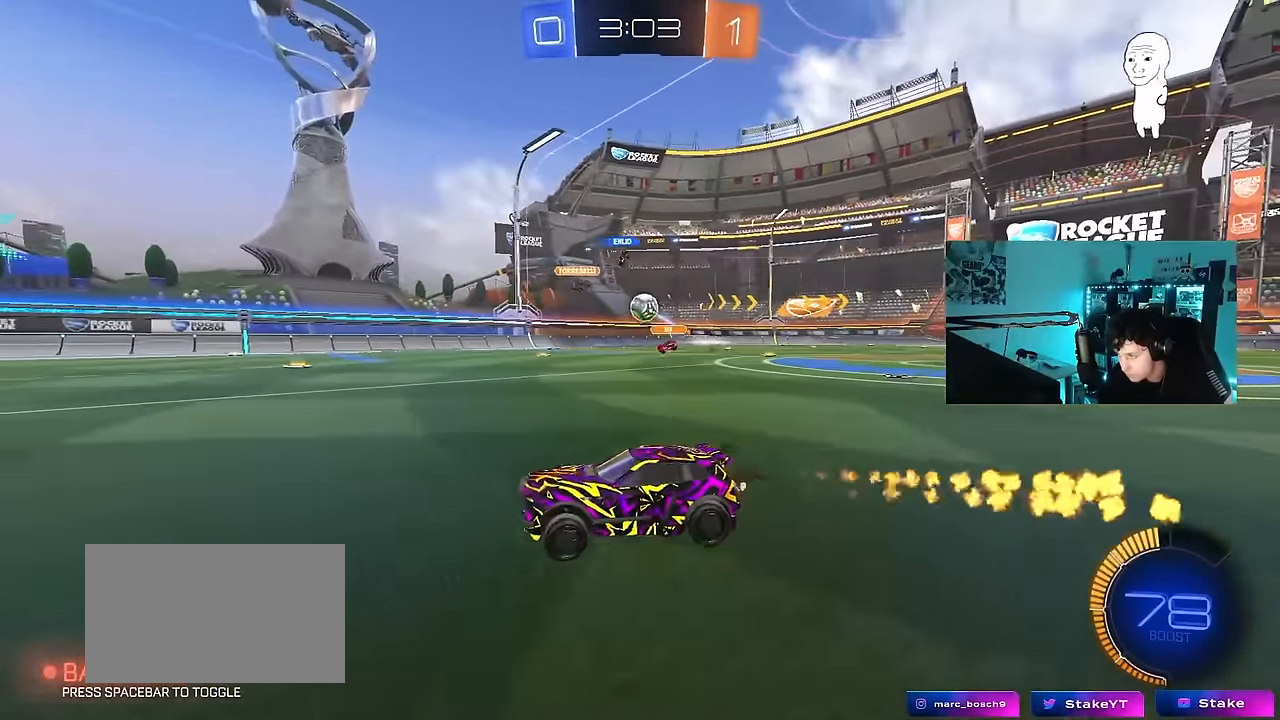
{"keys": ["a", "s", "shift"], "mouse": ["left", "right"], "mouse_move": "down-left", "events": [[33, "mouse_left", "up"], [117, "a", "up"], [167, "d", "down"], [300, "mouse_left", "down"], [300, "w", "up"], [350, "mouse_right", "down"], [400, "a", "down"], [400, "s", "down"], [500, "d", "up"], [500, "shift", "down"]]}
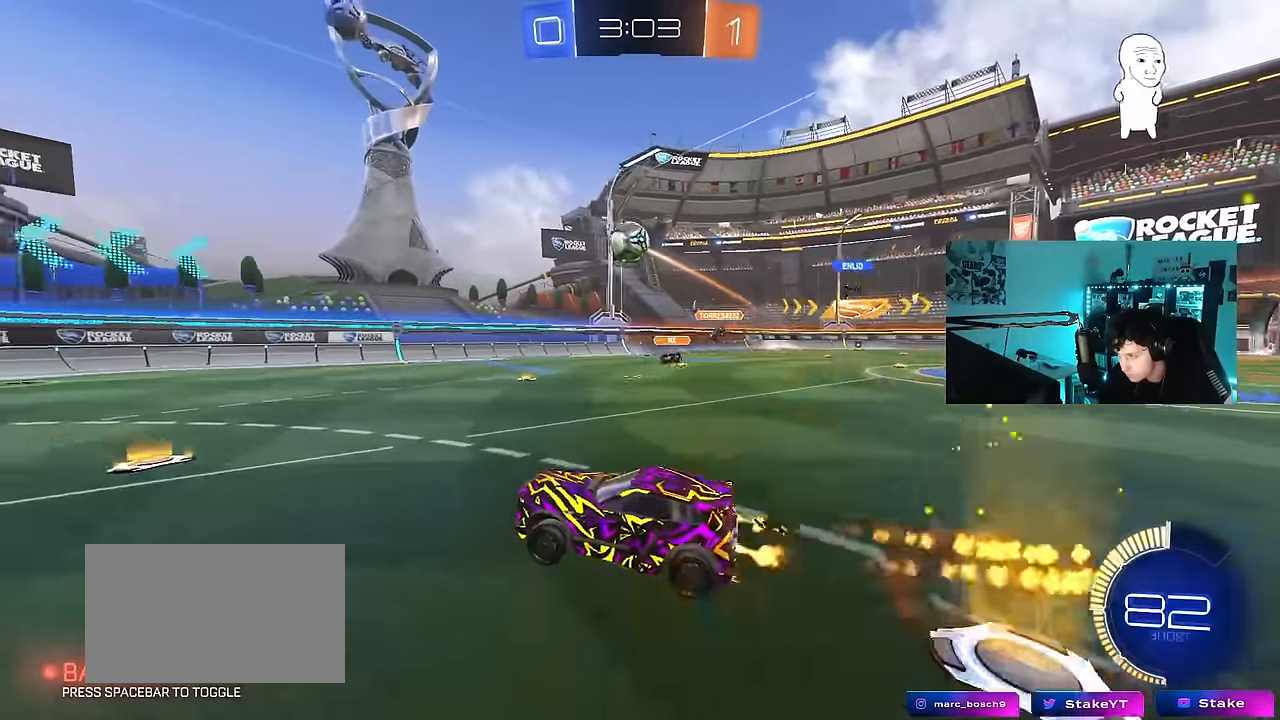
{"keys": ["a", "d", "w"], "mouse": ["left"], "mouse_move": "still", "events": [[33, "mouse_right", "up"], [33, "s", "up"], [83, "a", "up"], [83, "mouse_right", "down"], [83, "shift", "up"], [183, "a", "down"], [183, "s", "down"], [183, "shift", "down"], [283, "mouse_right", "up"], [283, "s", "up"], [367, "shift", "up"], [367, "w", "down"], [500, "d", "down"]]}
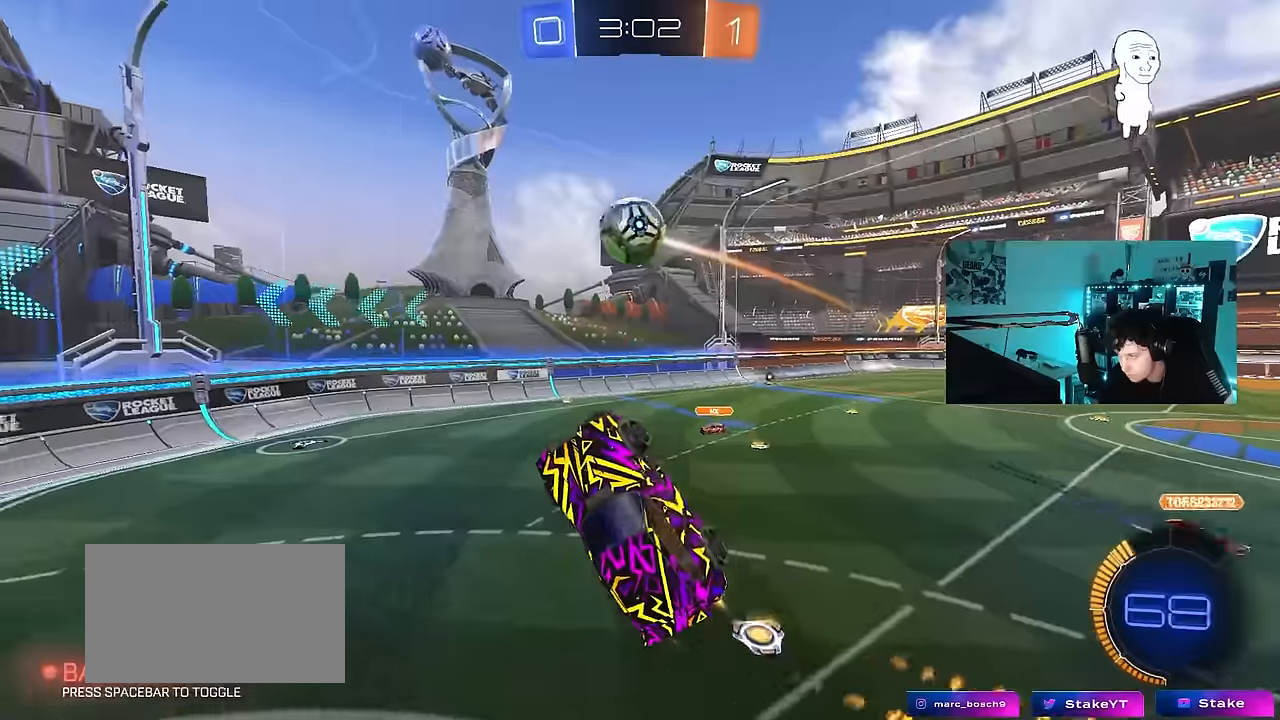
{"keys": ["a", "shift"], "mouse": [], "mouse_move": "up", "events": [[100, "d", "up"], [100, "w", "up"], [200, "w", "down"], [283, "shift", "down"], [383, "mouse_left", "up"], [383, "w", "up"]]}
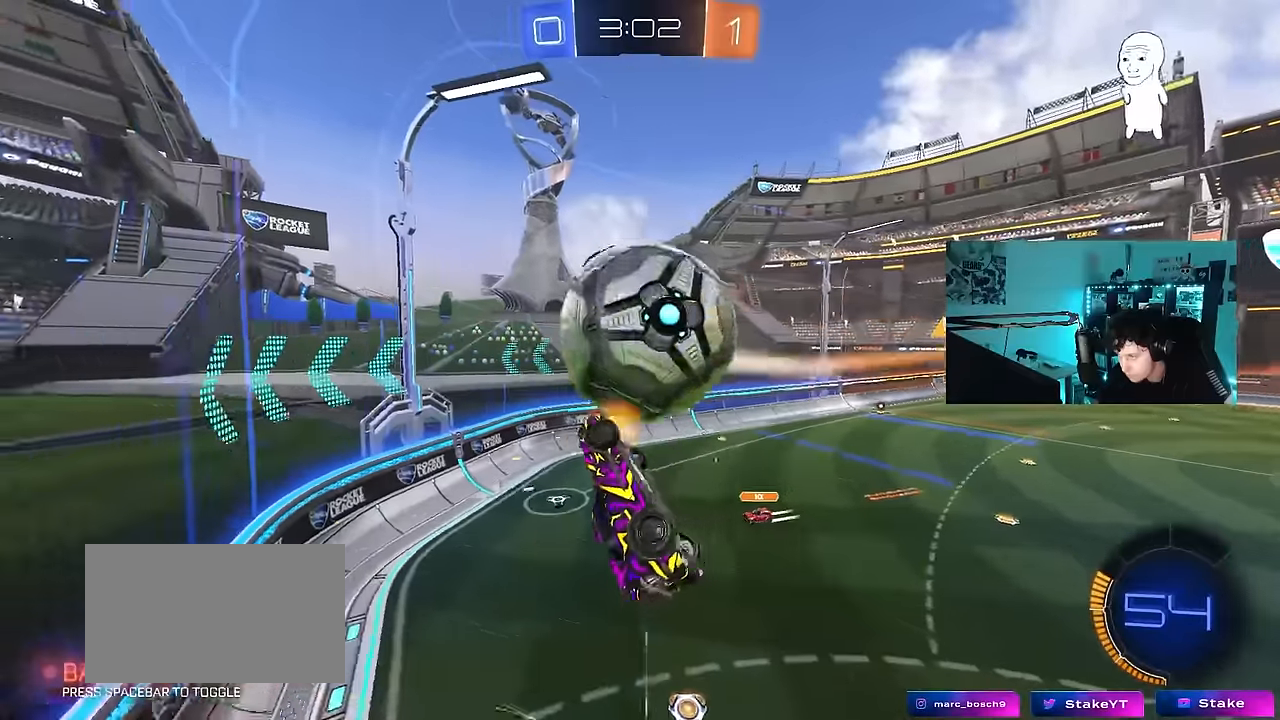
{"keys": ["a", "w"], "mouse": [], "mouse_move": "still", "events": [[300, "w", "down"], [350, "shift", "up"]]}
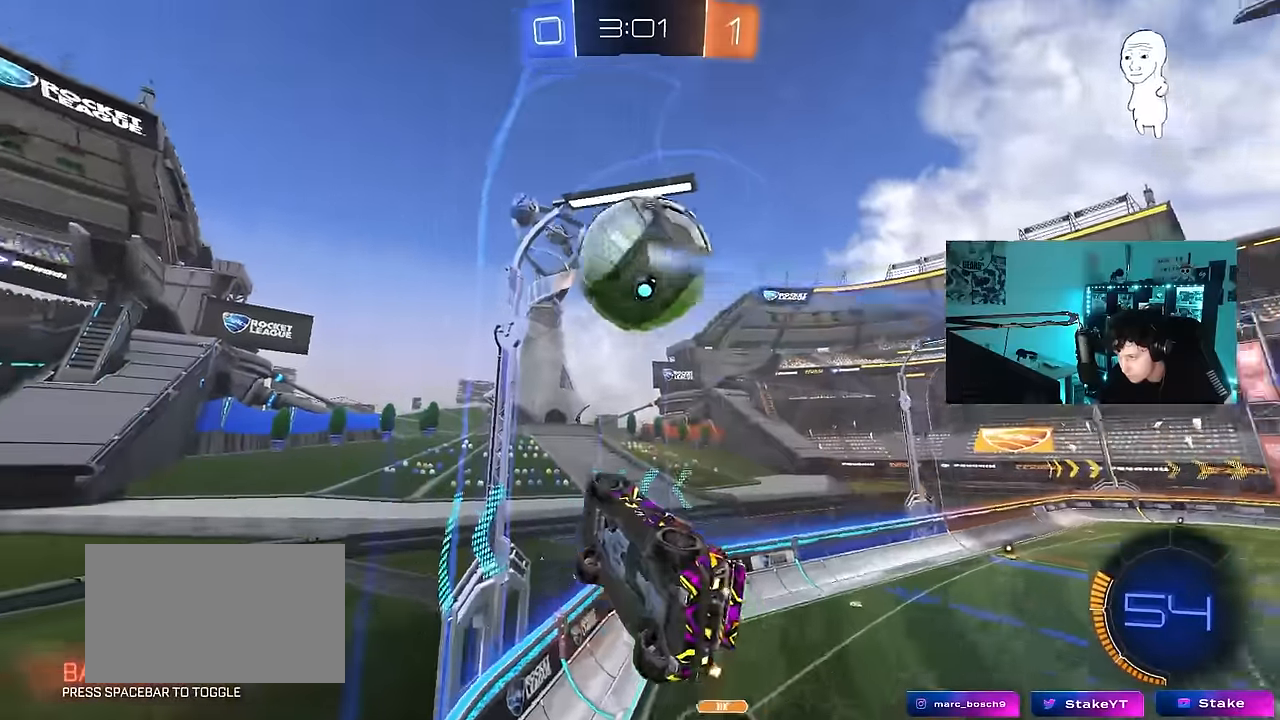
{"keys": ["d", "shift", "w"], "mouse": ["left"], "mouse_move": "still", "events": [[33, "mouse_right", "down"], [83, "a", "up"], [133, "d", "down"], [133, "s", "down"], [133, "w", "up"], [233, "mouse_left", "down"], [266, "shift", "down"], [300, "mouse_right", "up"], [366, "s", "up"], [500, "w", "down"]]}
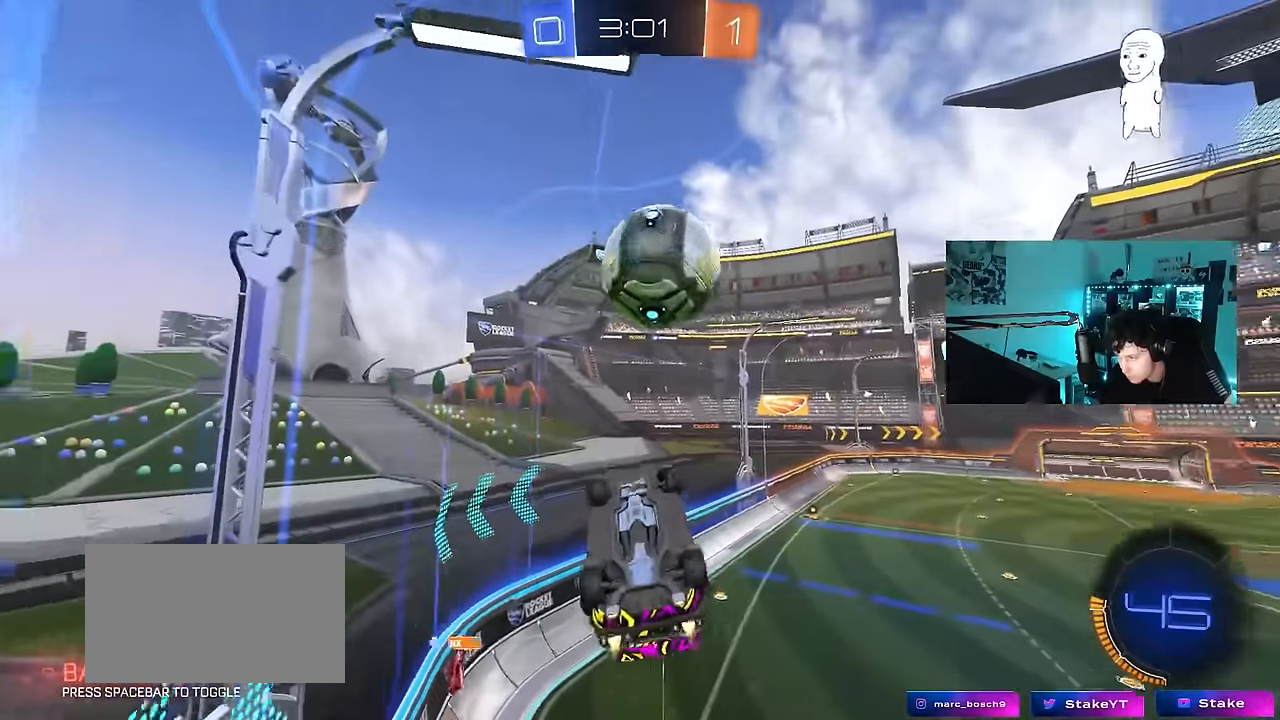
{"keys": ["d", "shift", "w"], "mouse": ["left", "right"], "mouse_move": "still", "events": [[200, "shift", "up"], [200, "w", "up"], [333, "w", "down"], [383, "shift", "down"], [483, "mouse_right", "down"]]}
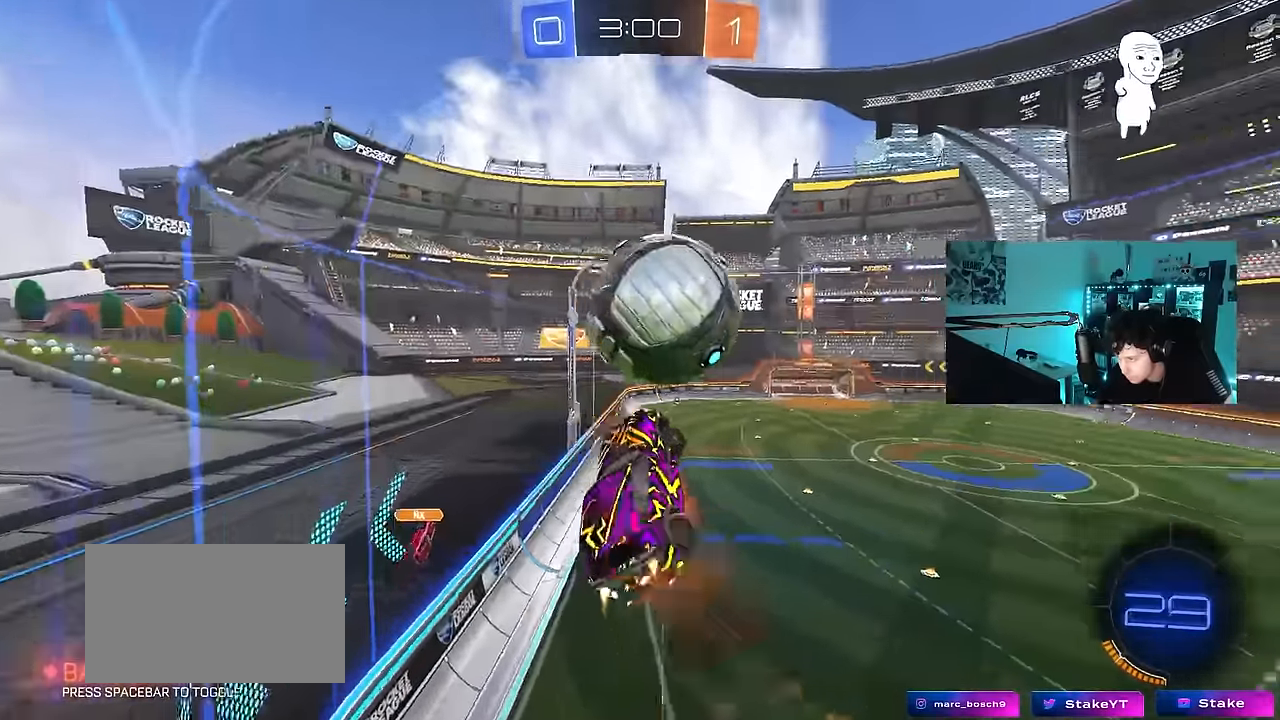
{"keys": ["a", "s", "shift"], "mouse": [], "mouse_move": "still", "events": [[16, "s", "down"], [16, "w", "up"], [116, "mouse_left", "up"], [116, "mouse_right", "up"], [216, "d", "up"], [266, "a", "down"], [266, "shift", "up"], [300, "shift", "down"]]}
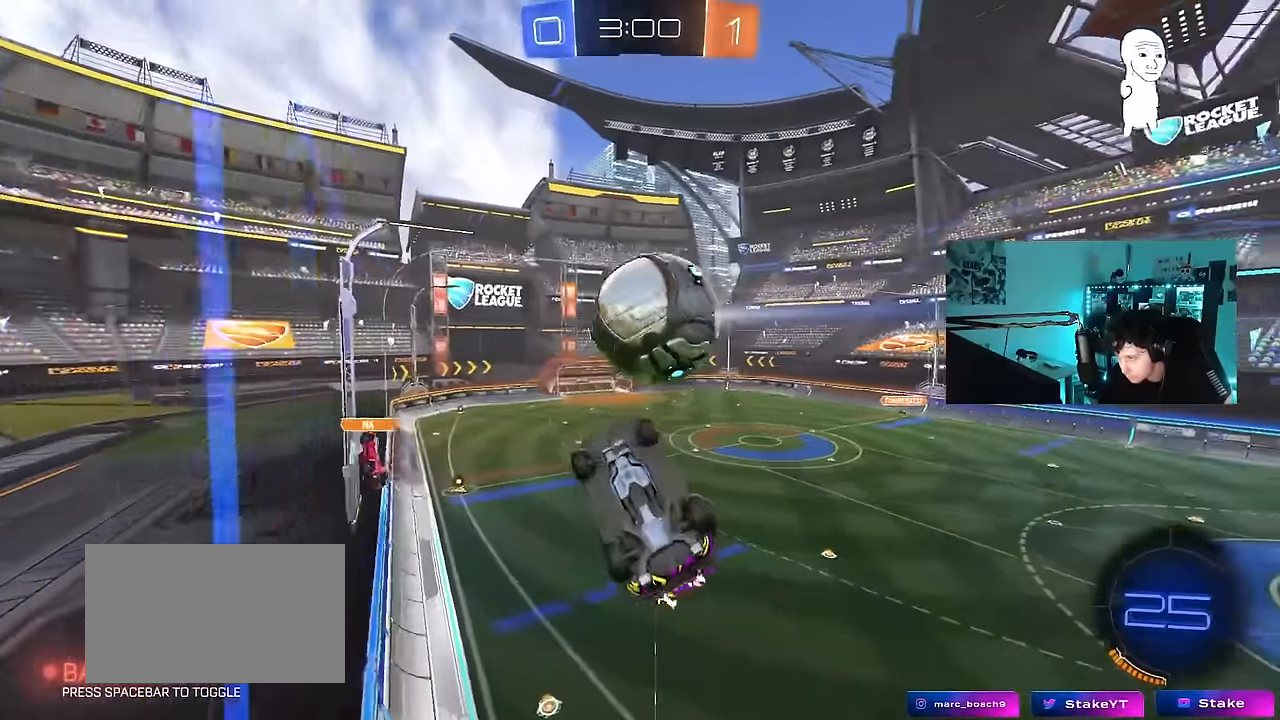
{"keys": ["w"], "mouse": [], "mouse_move": "still", "events": [[316, "s", "up"], [466, "shift", "up"], [500, "a", "up"], [500, "w", "down"]]}
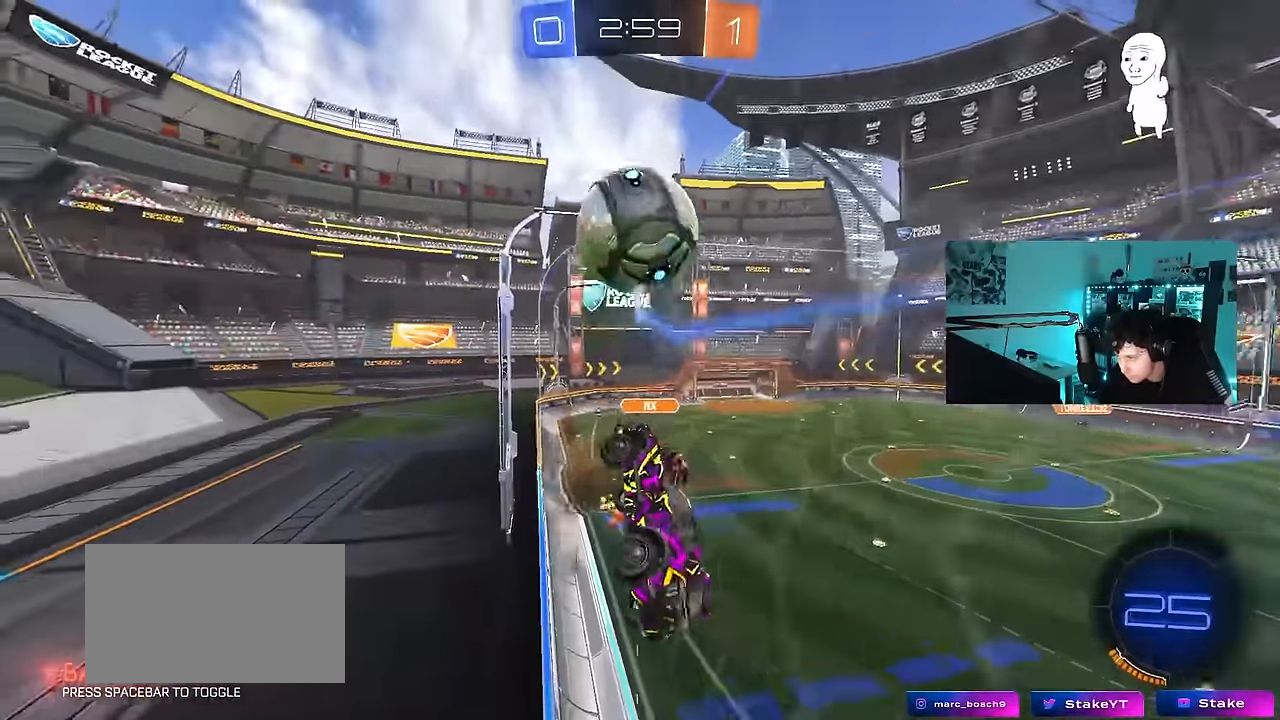
{"keys": ["d", "w"], "mouse": [], "mouse_move": "still", "events": [[50, "d", "down"], [150, "d", "up"], [200, "a", "down"], [233, "a", "up"], [233, "d", "down"], [333, "d", "up"], [383, "d", "down"]]}
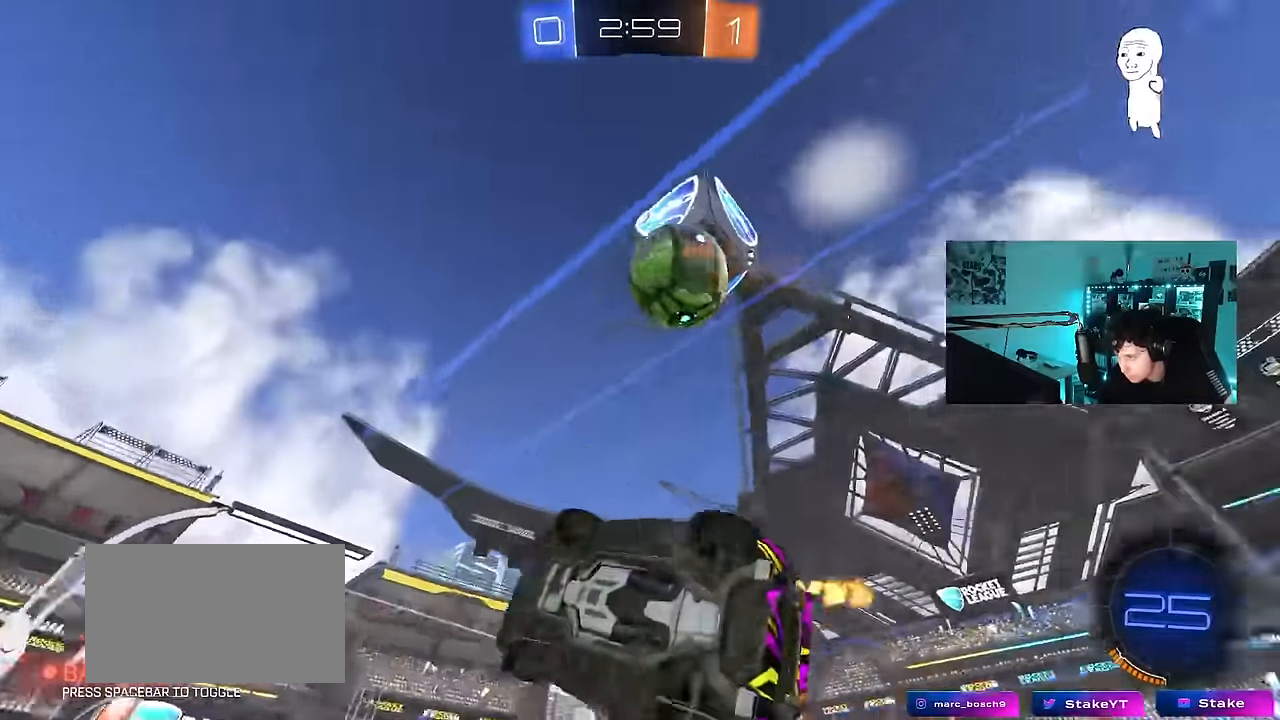
{"keys": ["d", "w"], "mouse": ["left"], "mouse_move": "still", "events": [[116, "mouse_left", "down"], [116, "space", "down"], [250, "d", "up"], [250, "space", "up"], [450, "d", "down"]]}
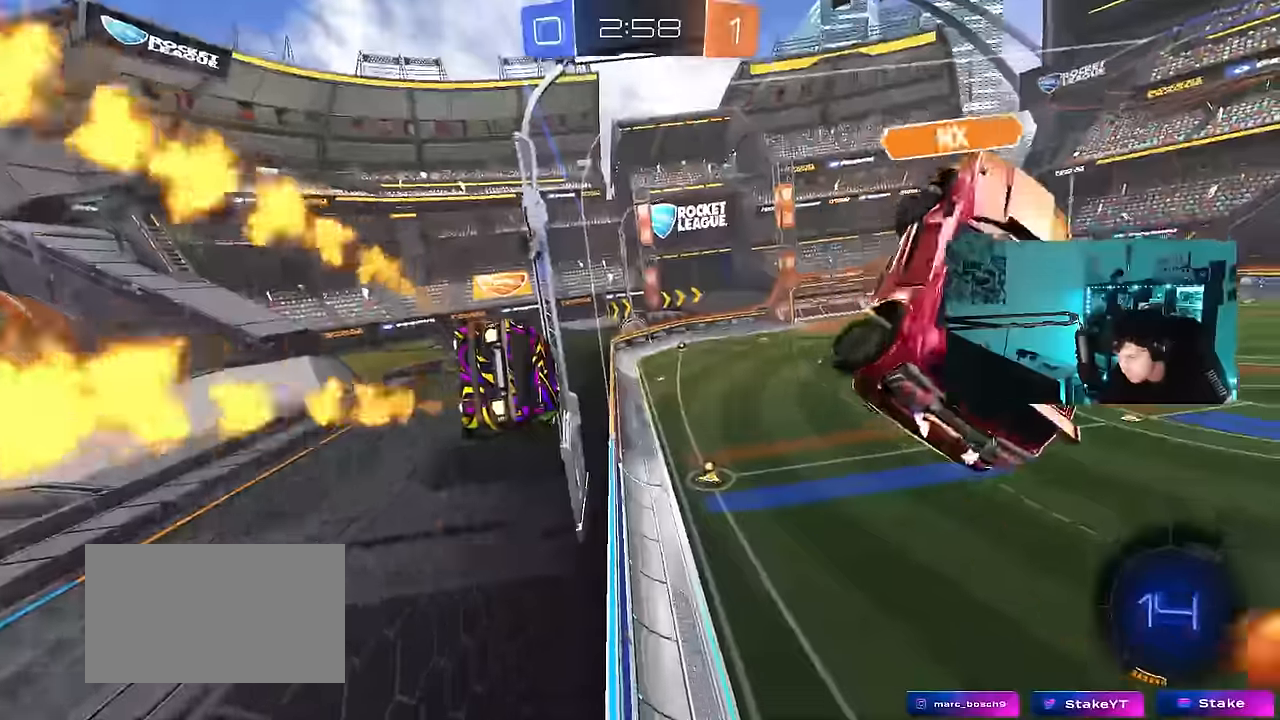
{"keys": ["a", "s", "space"], "mouse": ["left"], "mouse_move": "still", "events": [[83, "d", "up"], [83, "w", "up"], [133, "mouse_right", "down"], [233, "a", "down"], [233, "mouse_left", "up"], [233, "s", "down"], [233, "shift", "down"], [366, "mouse_left", "down"], [366, "mouse_right", "up"], [416, "shift", "up"], [466, "space", "down"]]}
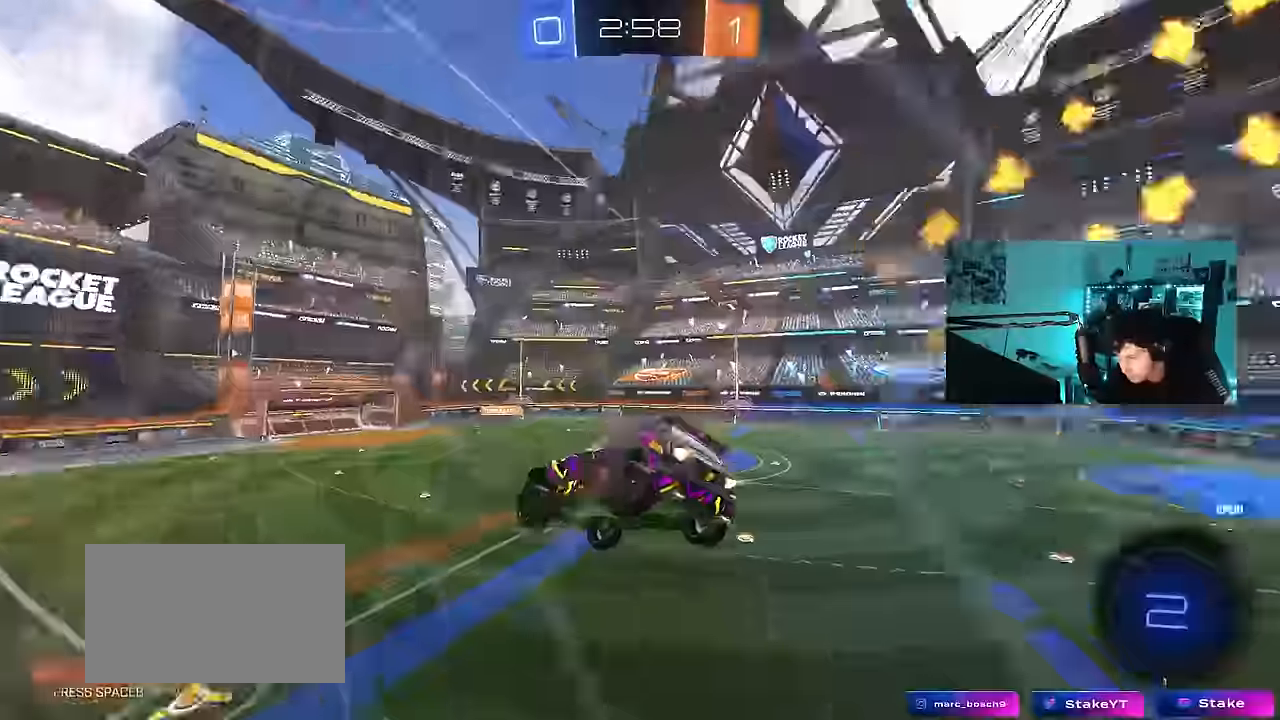
{"keys": ["w"], "mouse": ["right"], "mouse_move": "still", "events": [[16, "s", "up"], [50, "a", "up"], [50, "mouse_left", "up"], [150, "space", "up"], [200, "a", "down"], [250, "a", "up"], [333, "w", "down"], [483, "mouse_right", "down"]]}
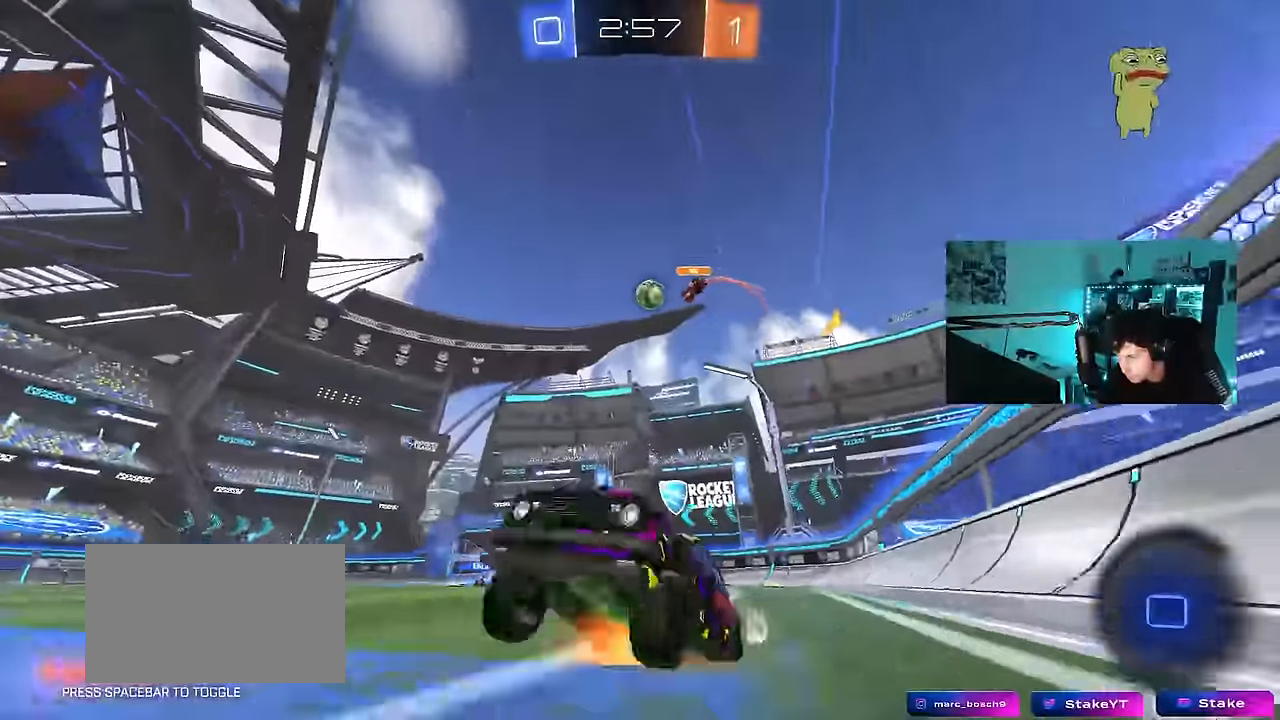
{"keys": ["d", "space", "w"], "mouse": ["left"], "mouse_move": "still", "events": [[16, "d", "down"], [16, "mouse_left", "down"], [116, "shift", "down"], [166, "mouse_right", "up"], [216, "shift", "up"], [350, "space", "down"]]}
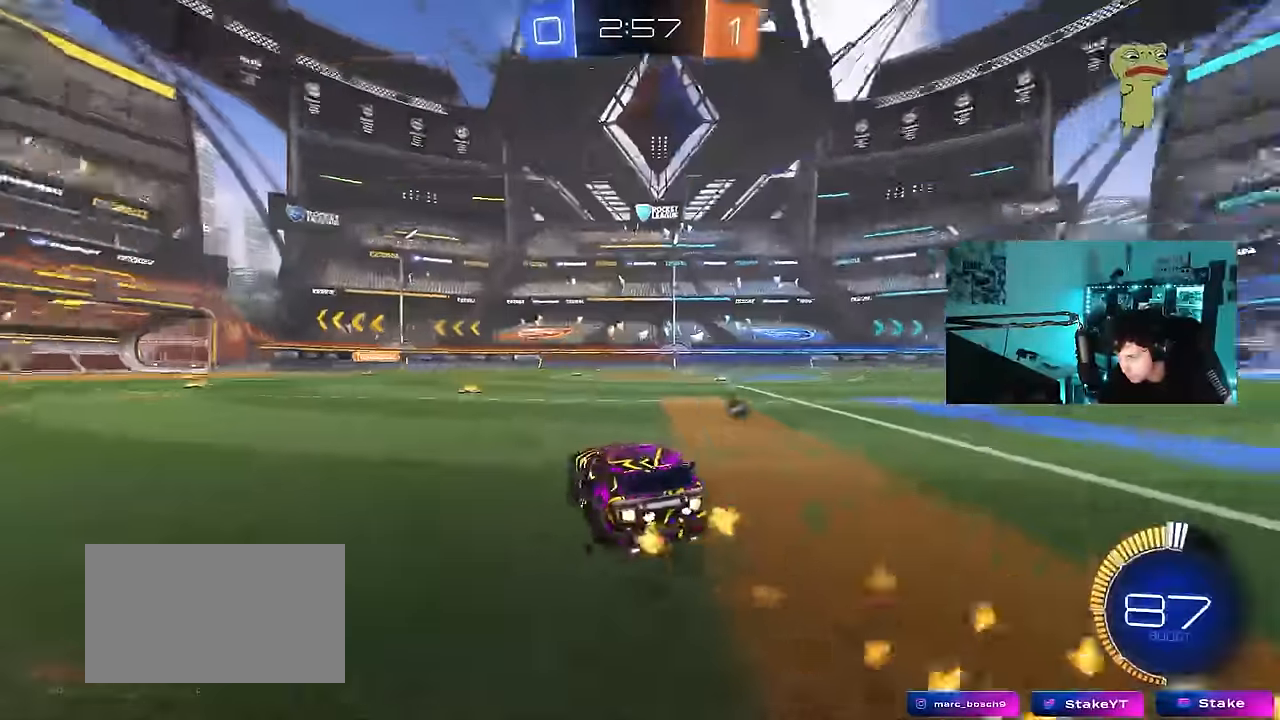
{"keys": ["w"], "mouse": [], "mouse_move": "still", "events": [[33, "space", "up"], [266, "d", "up"], [366, "a", "down"], [366, "mouse_left", "up"], [416, "a", "up"]]}